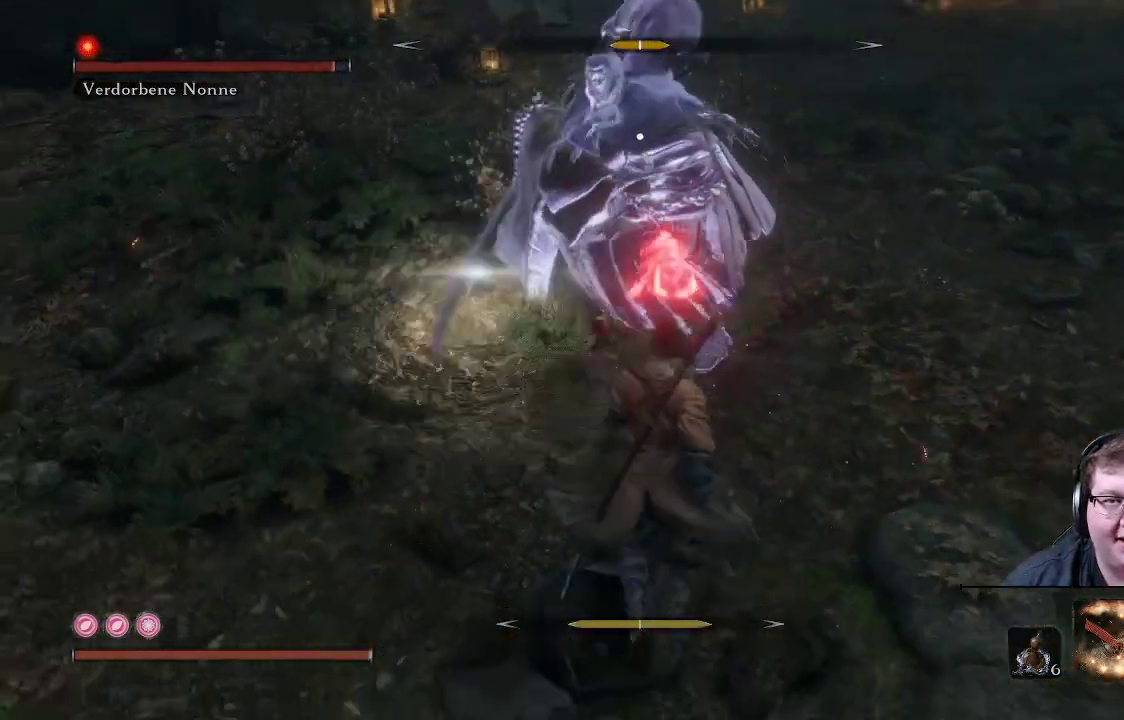
Gameplay with a controller (Xbox layout); each line is a JSON object with the inputs held at the frame after it. "events" lists button and stick changes between this image and that frame as [ms after this image, input, new state], when the widget could be followed in between. Not read: L3 R3.
{"buttons": [], "left_stick": "up", "right_stick": "center", "events": [[250, "B", "down"], [467, "B", "up"]]}
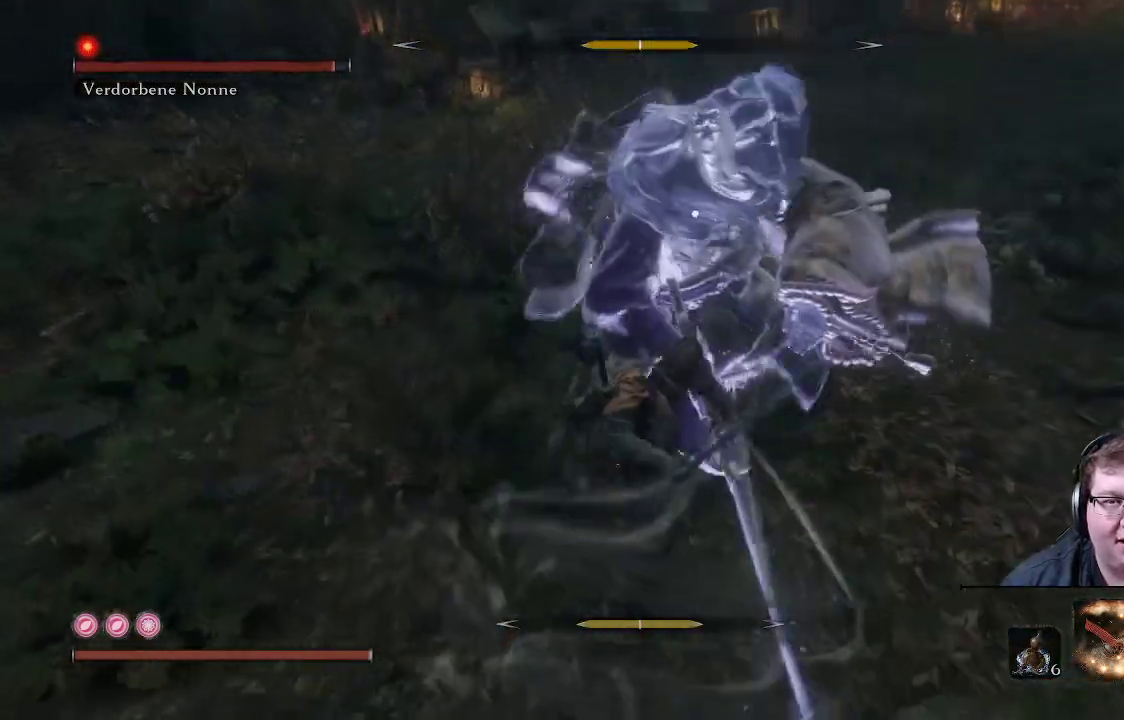
{"buttons": [], "left_stick": "up", "right_stick": "center", "events": []}
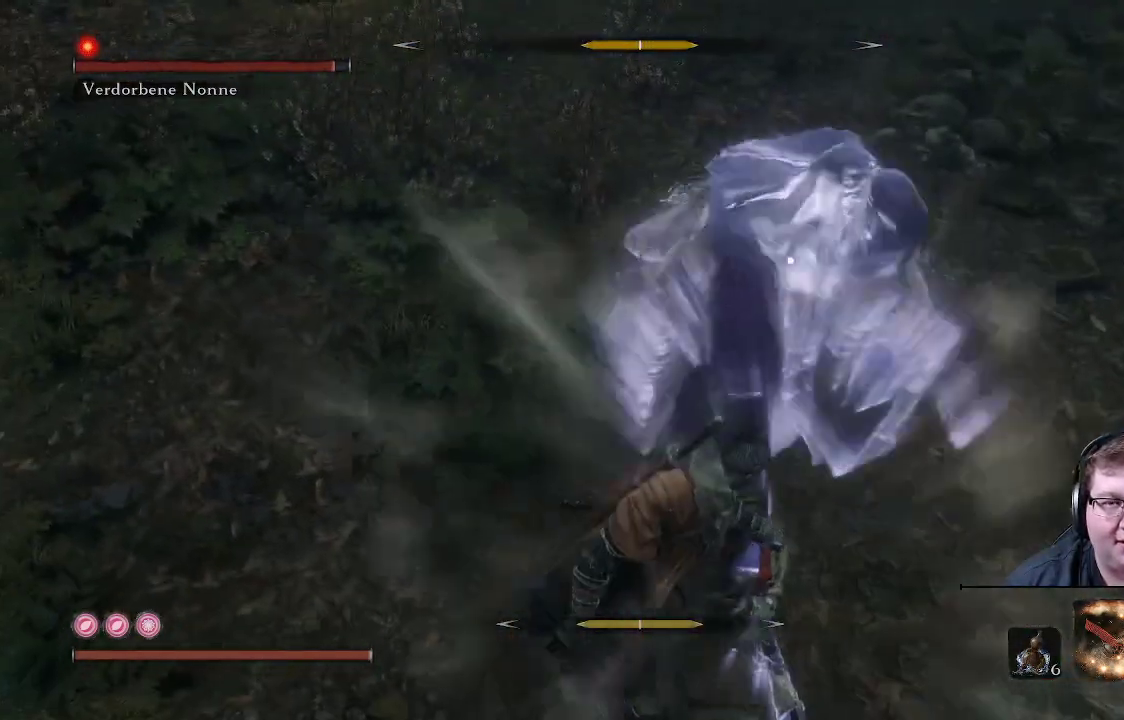
{"buttons": ["R1"], "left_stick": "up", "right_stick": "center", "events": [[17, "R1", "down"], [117, "R1", "up"], [183, "R1", "down"], [267, "R1", "up"], [317, "R1", "down"], [417, "R1", "up"], [483, "R1", "down"]]}
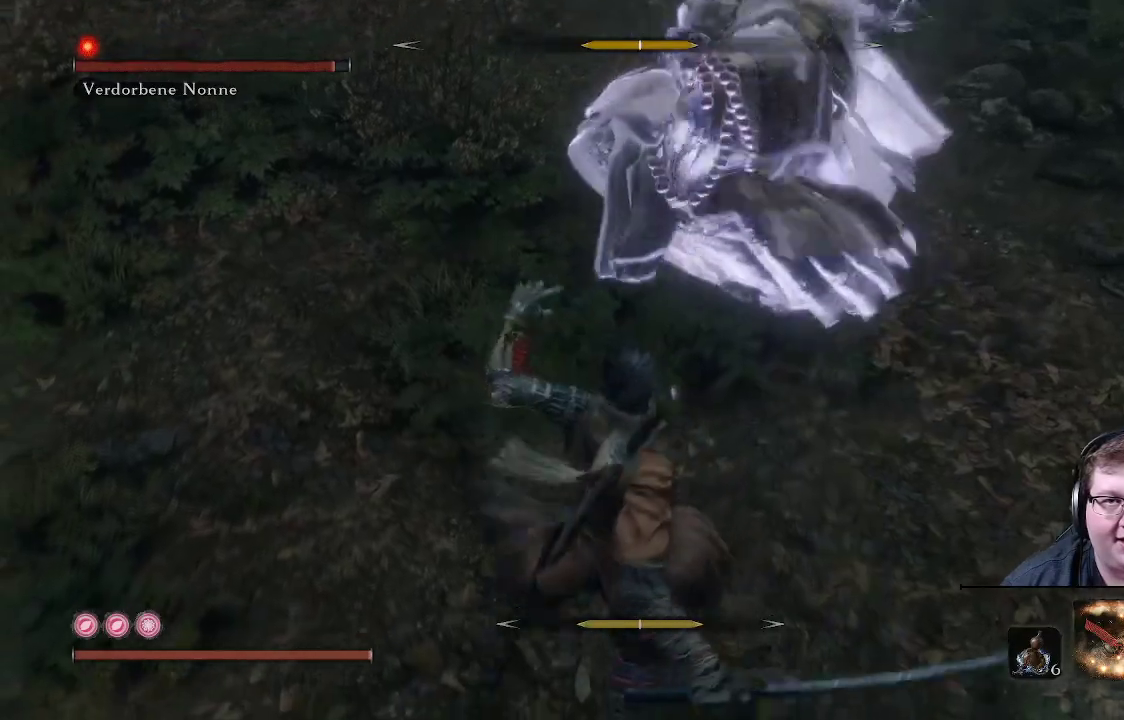
{"buttons": ["R1"], "left_stick": "up", "right_stick": "center", "events": [[67, "R1", "up"], [150, "R1", "down"], [233, "R1", "up"], [283, "R1", "down"], [400, "R1", "up"], [467, "R1", "down"]]}
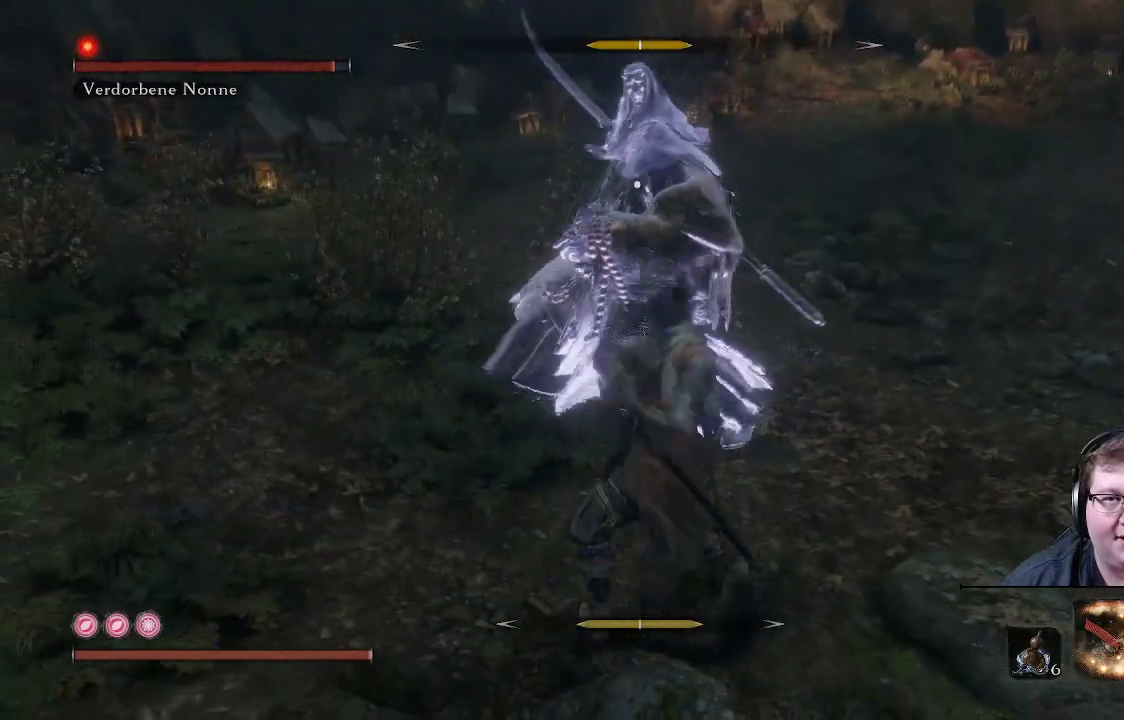
{"buttons": ["R1"], "left_stick": "center", "right_stick": "center", "events": [[67, "R1", "up"], [133, "R1", "down"], [267, "R1", "up"], [350, "R1", "down"], [450, "R1", "up"], [500, "R1", "down"], [500, "left_stick", "center"]]}
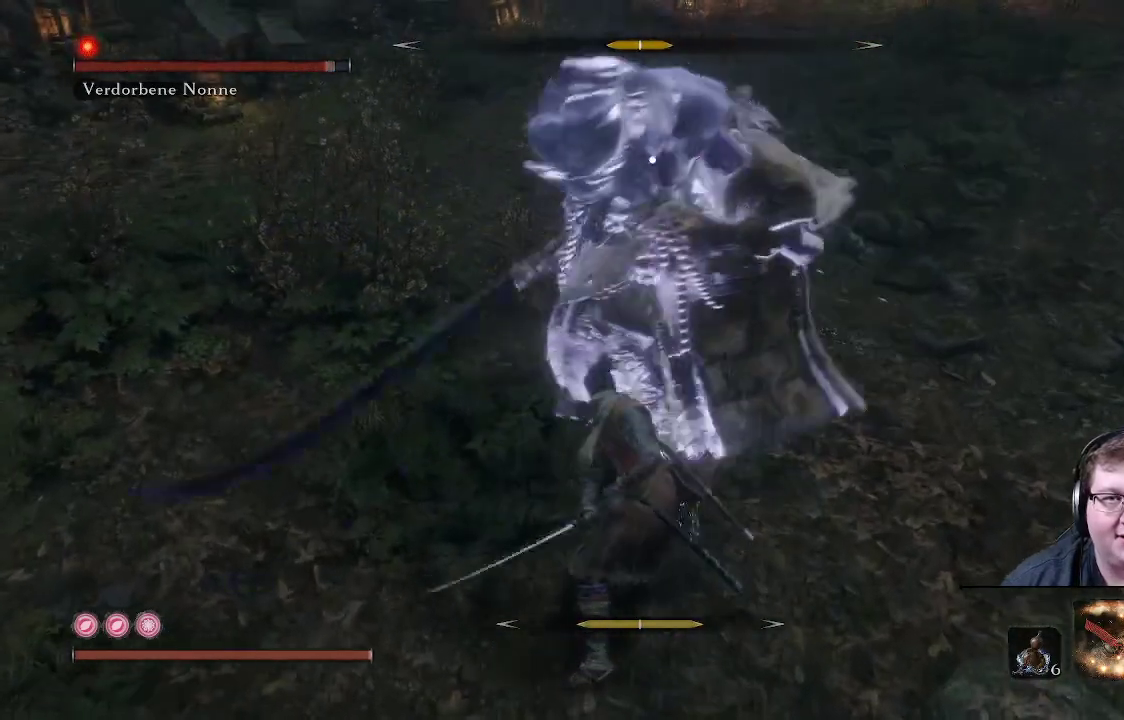
{"buttons": [], "left_stick": "down", "right_stick": "center", "events": [[133, "R1", "up"], [500, "left_stick", "down"]]}
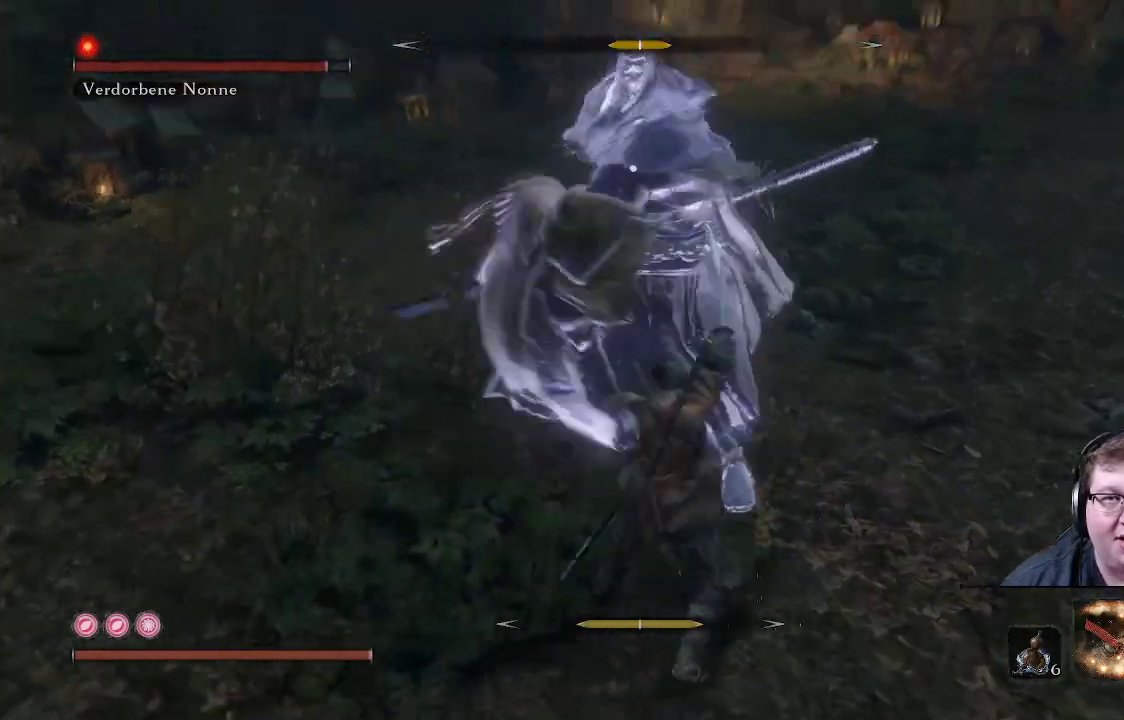
{"buttons": [], "left_stick": "down", "right_stick": "center", "events": []}
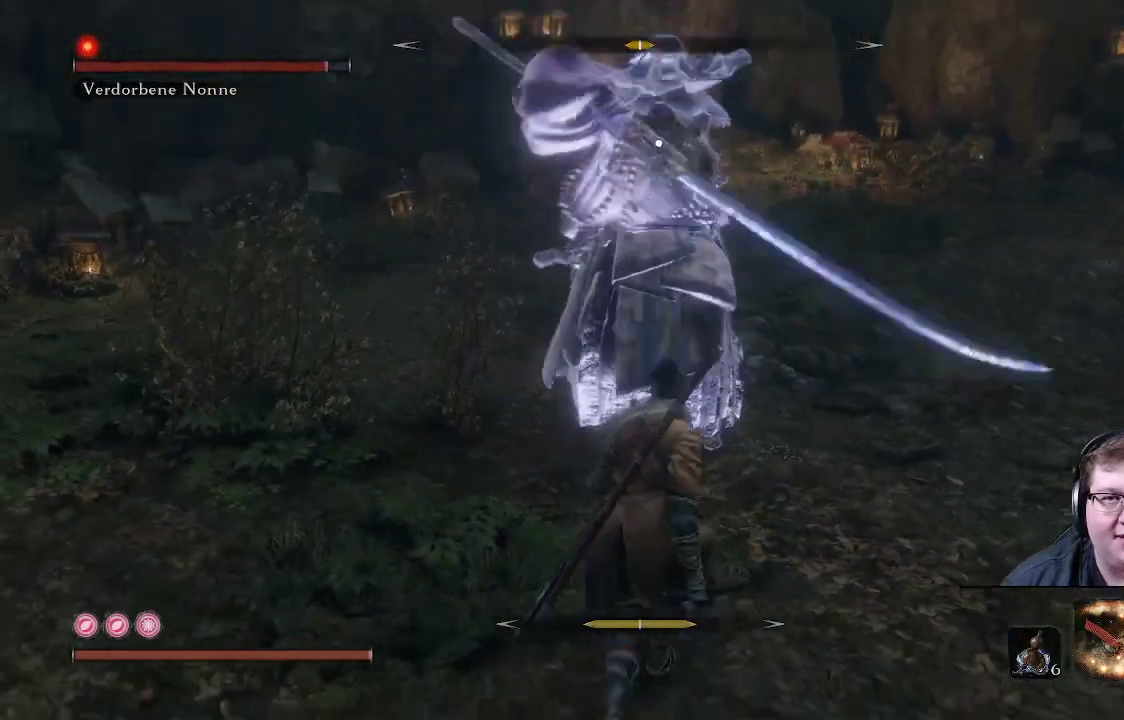
{"buttons": [], "left_stick": "down", "right_stick": "center", "events": []}
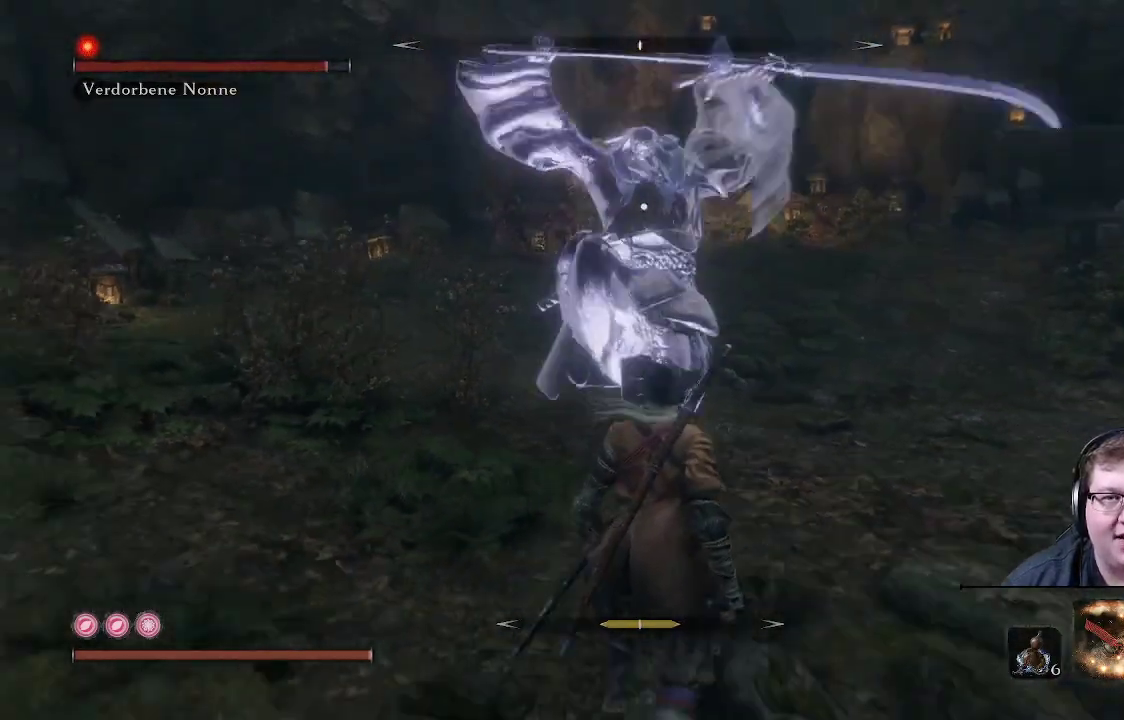
{"buttons": [], "left_stick": "down-right", "right_stick": "center", "events": [[233, "left_stick", "center"], [250, "L1", "down"], [300, "left_stick", "up"], [400, "left_stick", "right"], [417, "L1", "up"], [500, "left_stick", "down-right"]]}
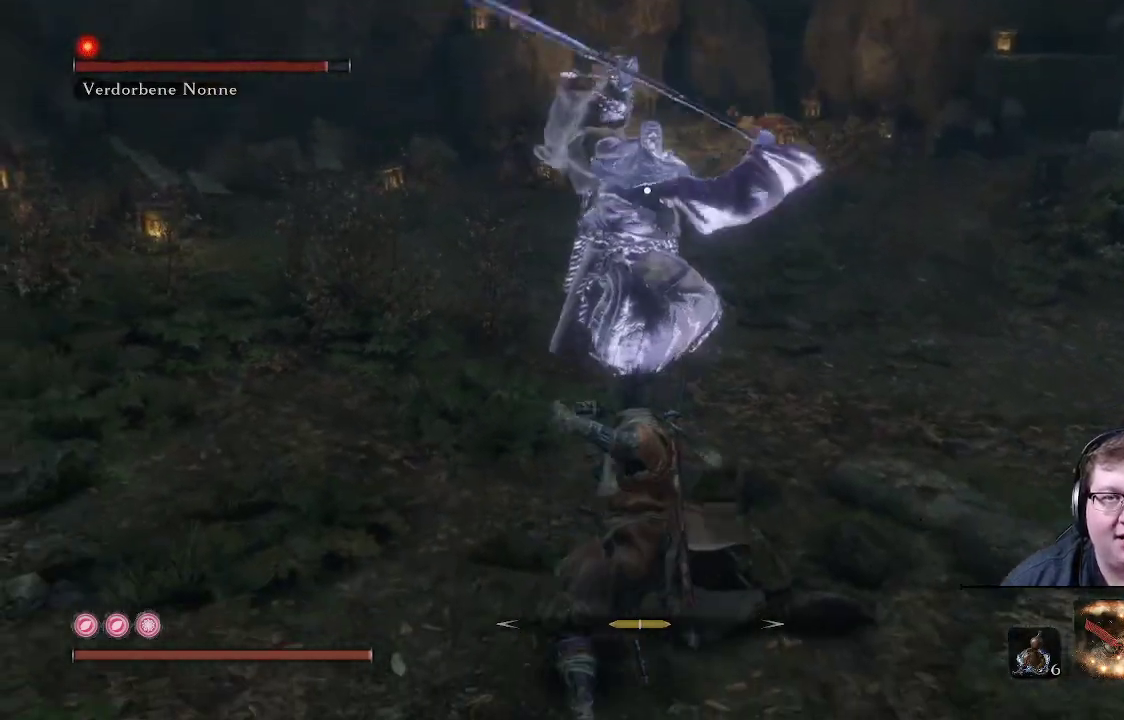
{"buttons": ["L1"], "left_stick": "down", "right_stick": "center", "events": [[417, "left_stick", "down"], [433, "L1", "down"]]}
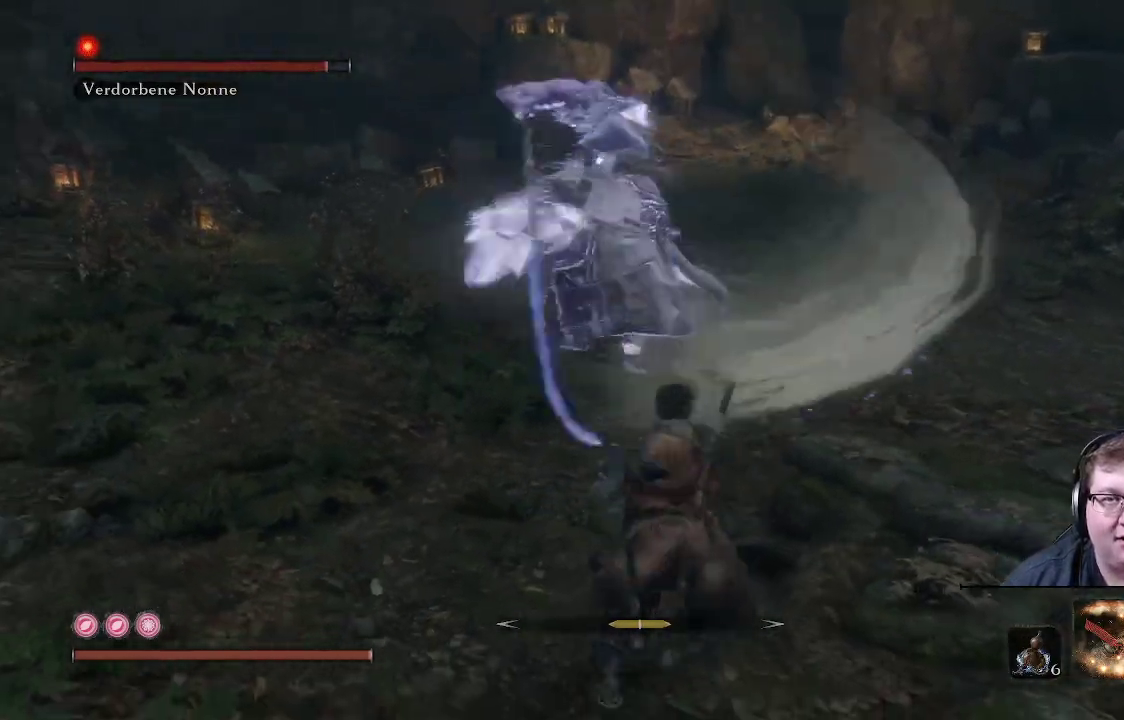
{"buttons": [], "left_stick": "up-right", "right_stick": "center", "events": [[117, "L1", "up"], [350, "left_stick", "up-right"]]}
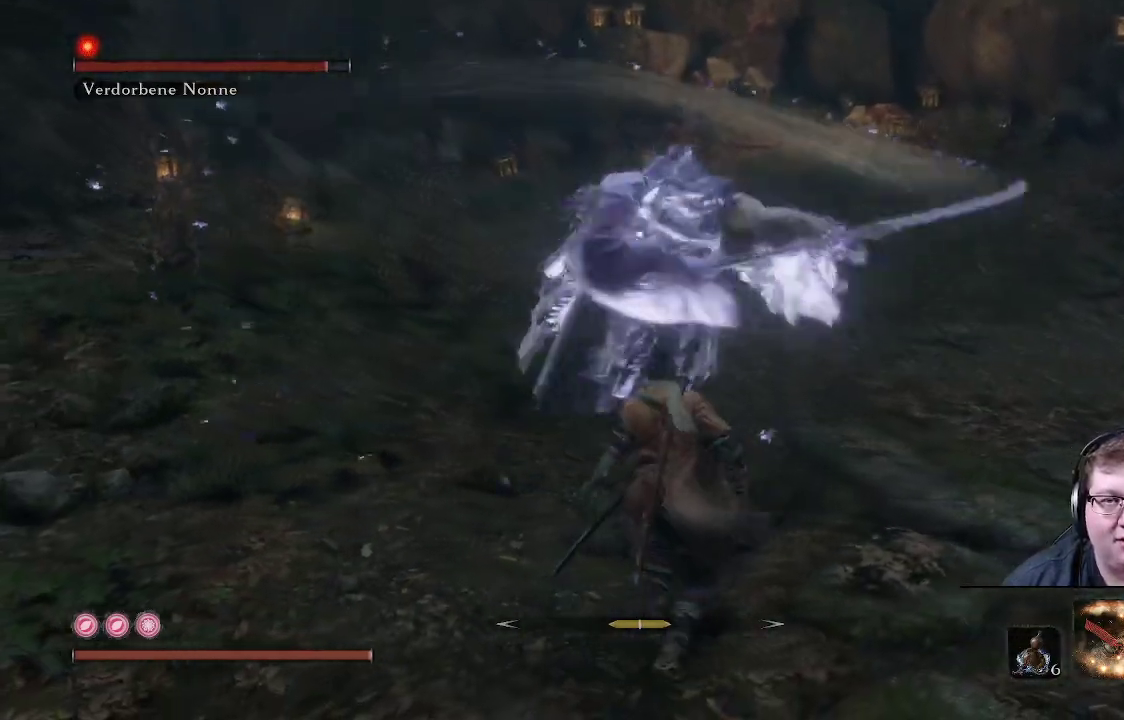
{"buttons": [], "left_stick": "down-right", "right_stick": "center", "events": [[83, "left_stick", "right"], [100, "L1", "down"], [250, "left_stick", "down-right"], [283, "L1", "up"]]}
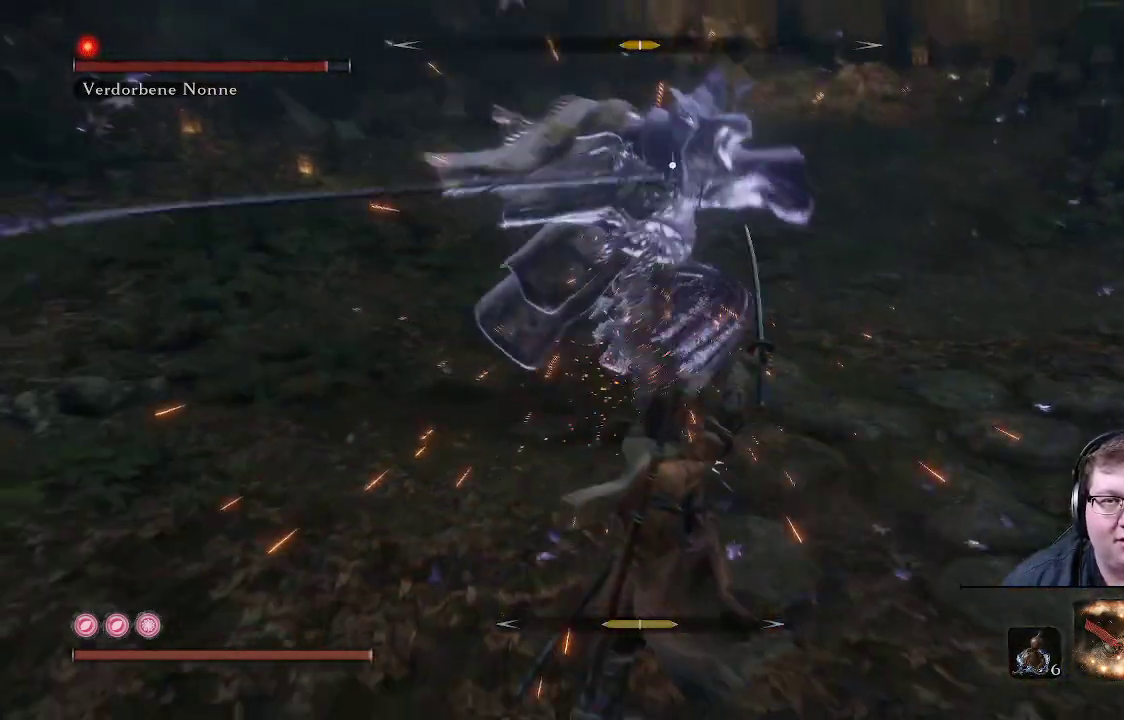
{"buttons": [], "left_stick": "down-right", "right_stick": "center", "events": [[217, "L1", "down"], [467, "L1", "up"]]}
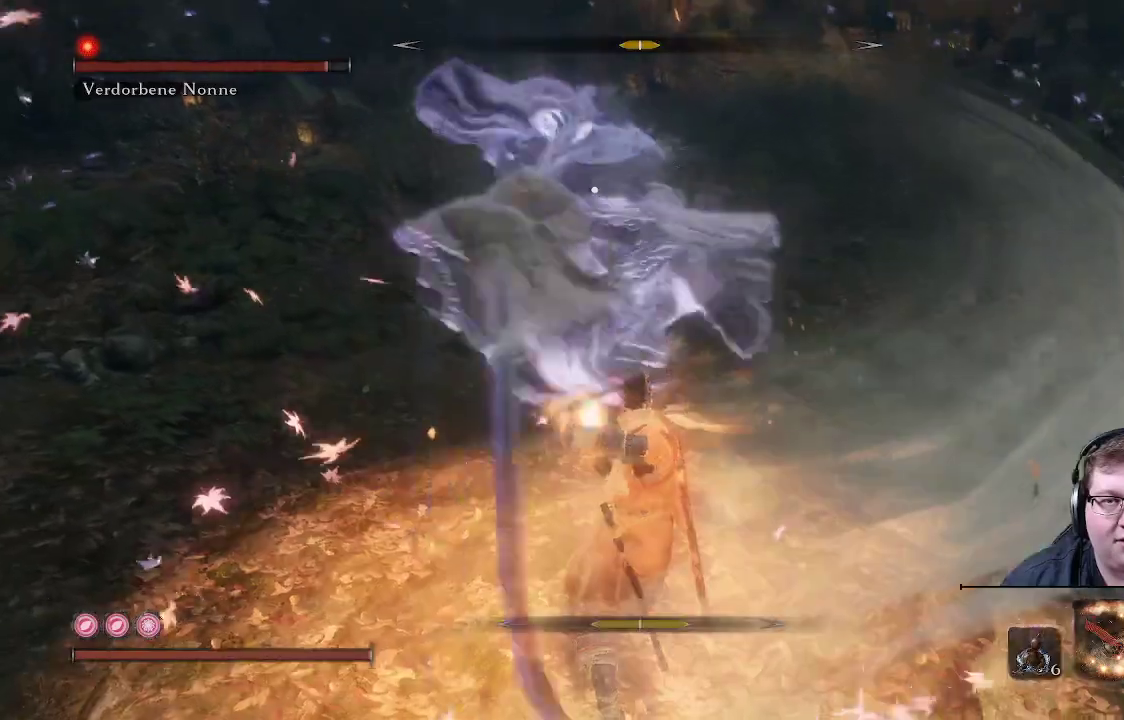
{"buttons": [], "left_stick": "right", "right_stick": "center", "events": [[483, "left_stick", "right"]]}
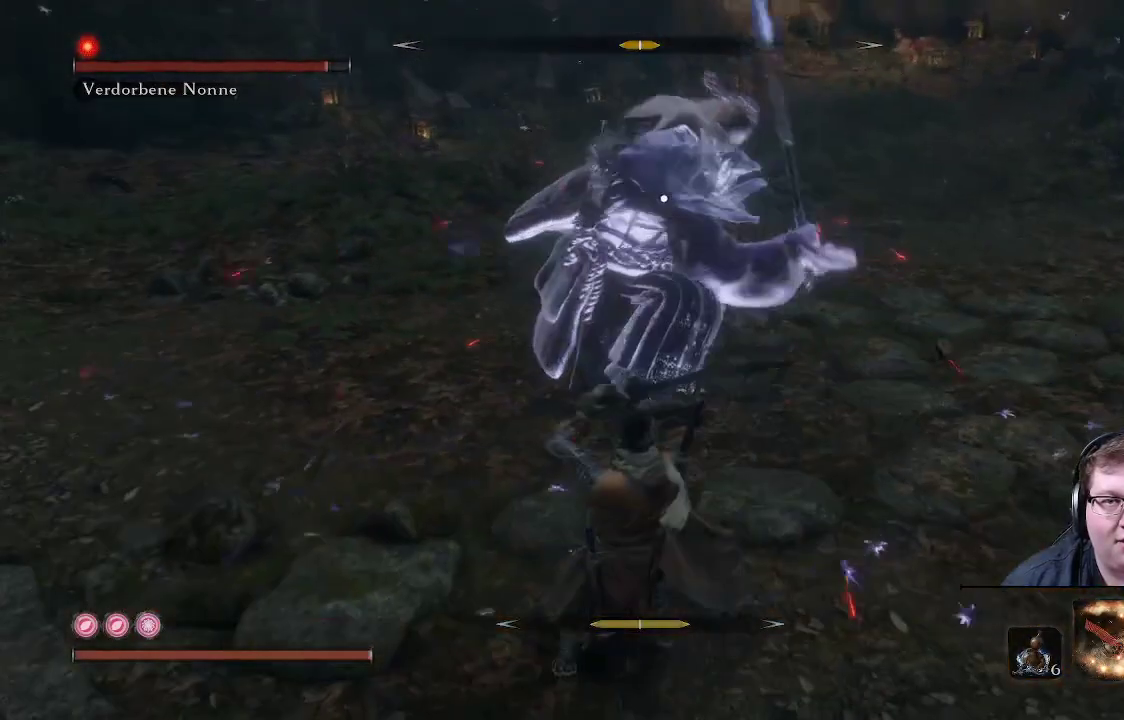
{"buttons": [], "left_stick": "down-right", "right_stick": "center", "events": [[100, "L1", "down"], [283, "left_stick", "down-right"], [333, "L1", "up"]]}
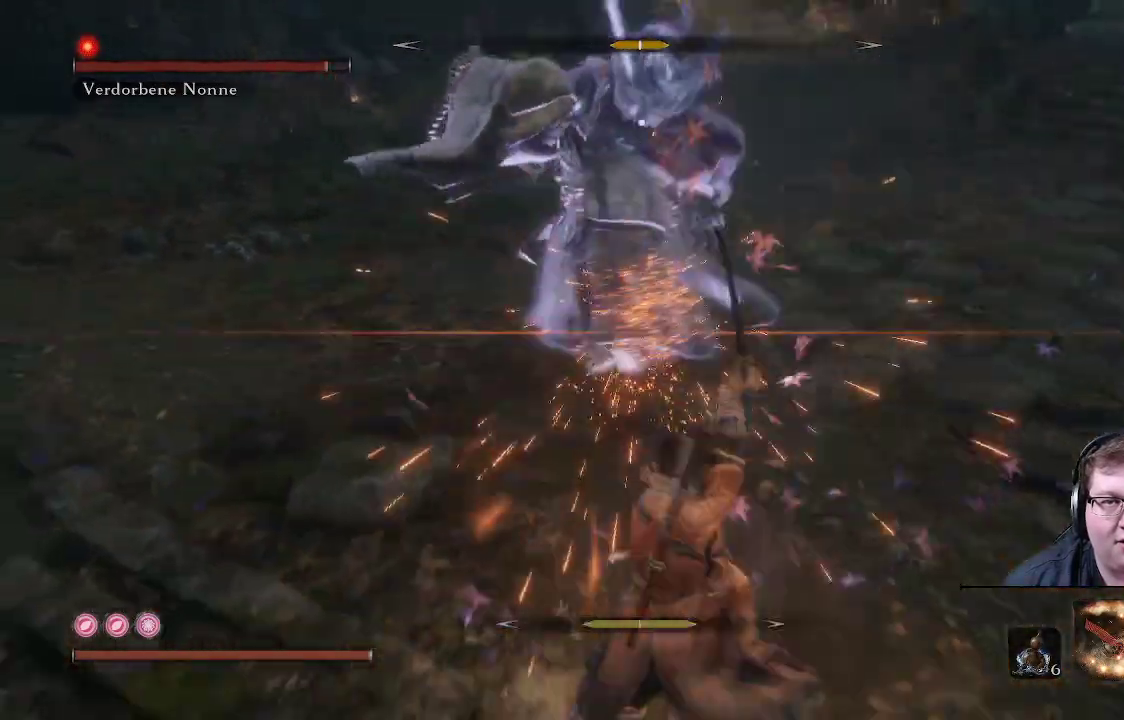
{"buttons": ["L1"], "left_stick": "down-right", "right_stick": "center", "events": [[250, "left_stick", "up-right"], [433, "left_stick", "down-right"], [467, "L1", "down"]]}
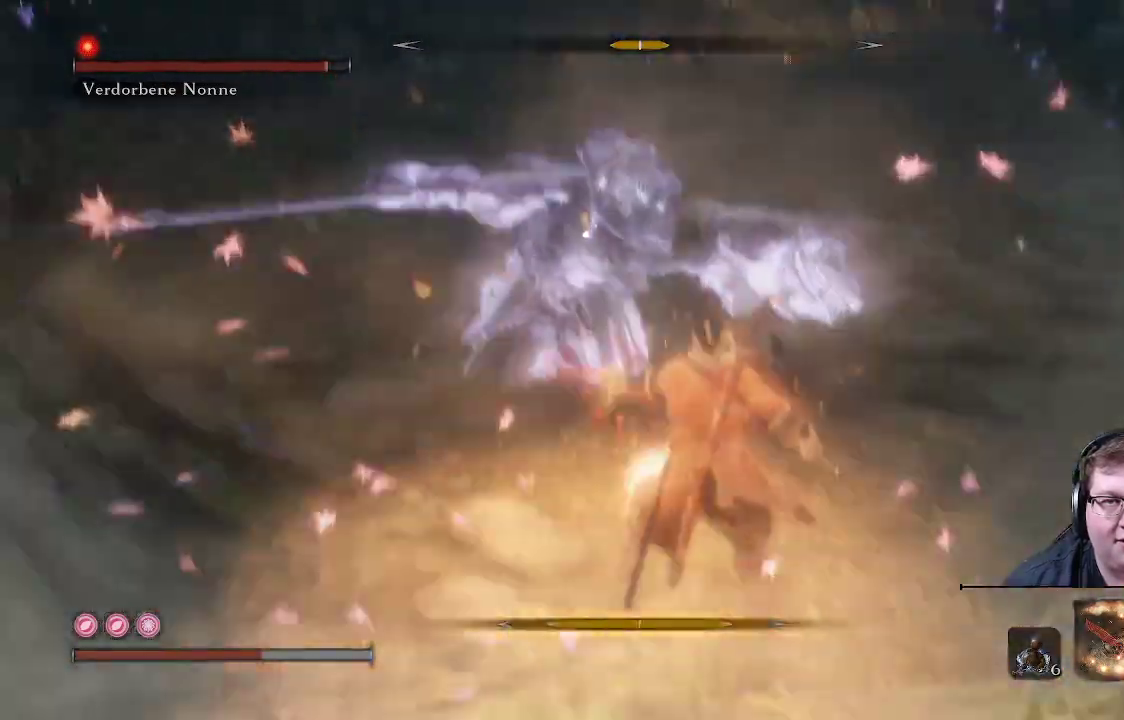
{"buttons": [], "left_stick": "down-right", "right_stick": "center", "events": [[100, "L1", "up"]]}
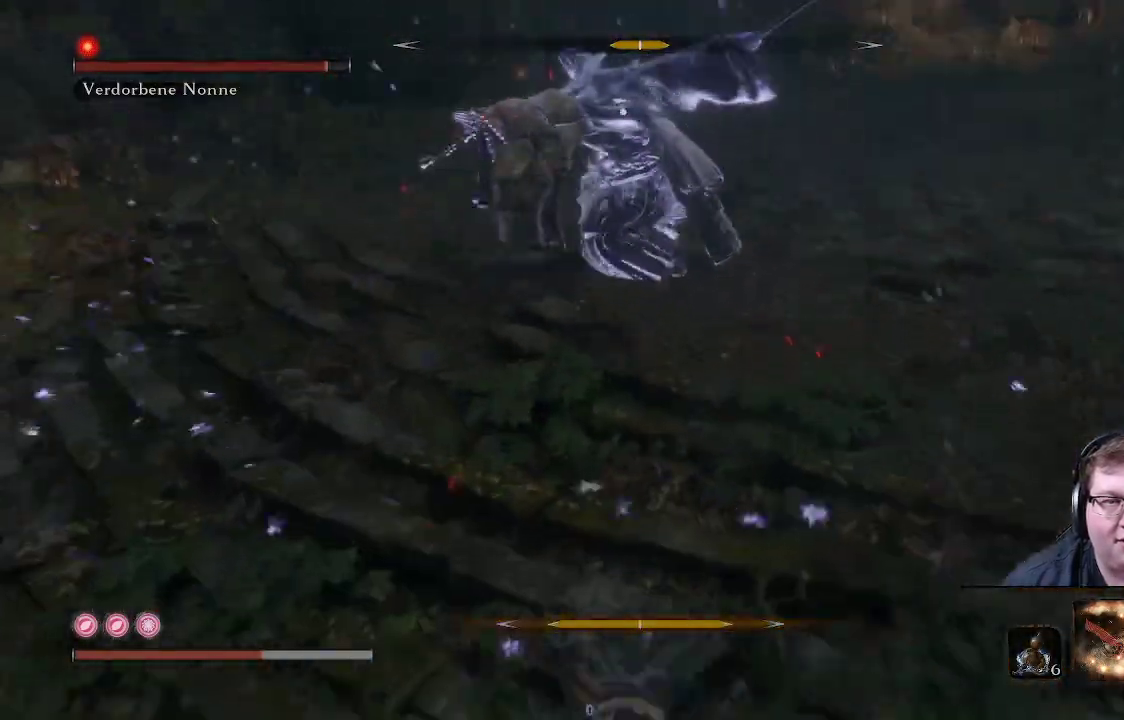
{"buttons": [], "left_stick": "down-right", "right_stick": "center", "events": [[67, "left_stick", "center"], [117, "left_stick", "right"], [200, "left_stick", "down-right"]]}
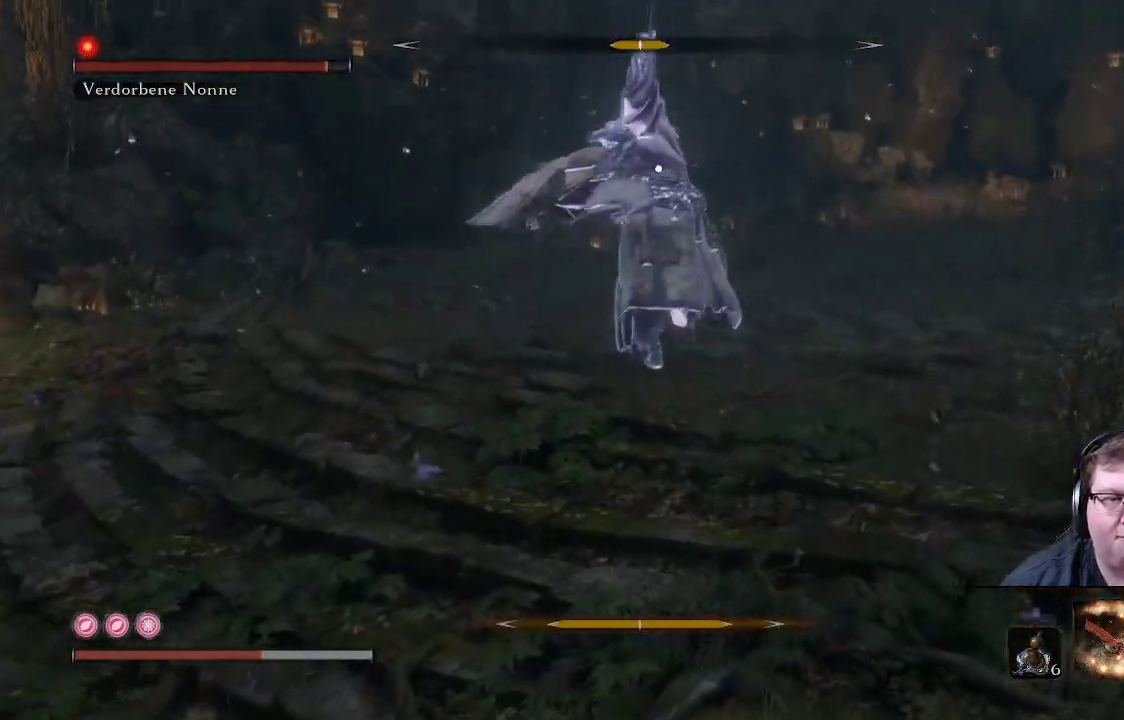
{"buttons": ["L1"], "left_stick": "up-right", "right_stick": "center", "events": [[67, "Y", "down"], [183, "Y", "up"], [367, "left_stick", "up-right"], [467, "L1", "down"]]}
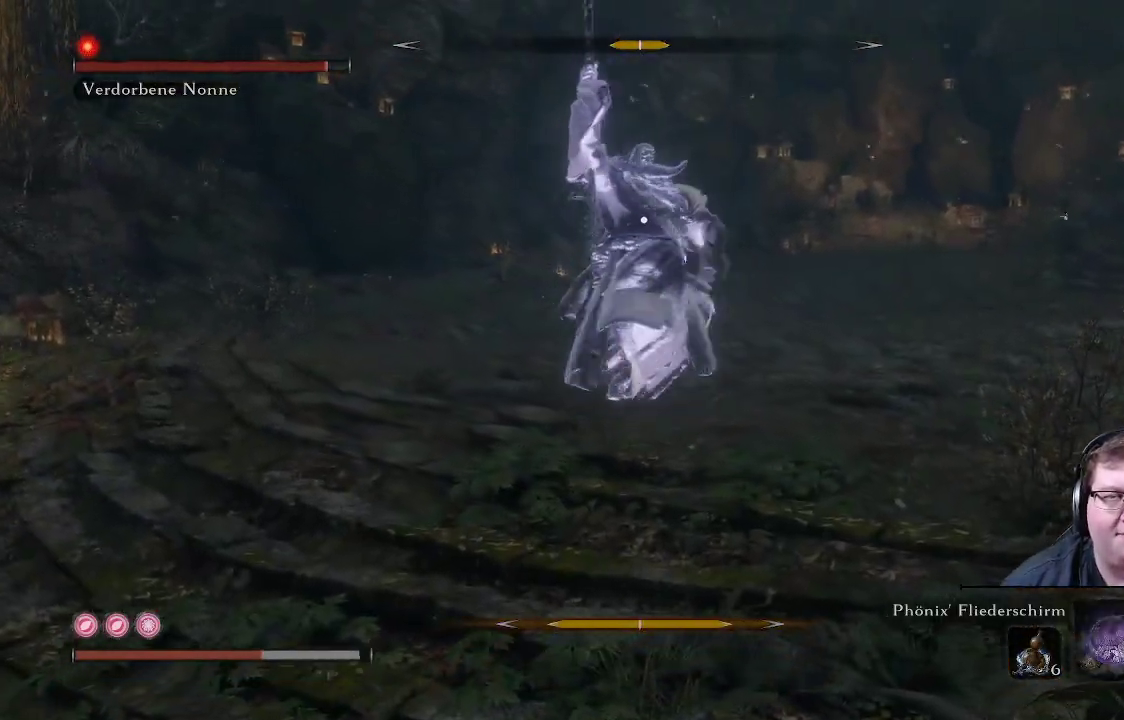
{"buttons": [], "left_stick": "up", "right_stick": "center", "events": [[17, "L1", "up"], [17, "left_stick", "up"]]}
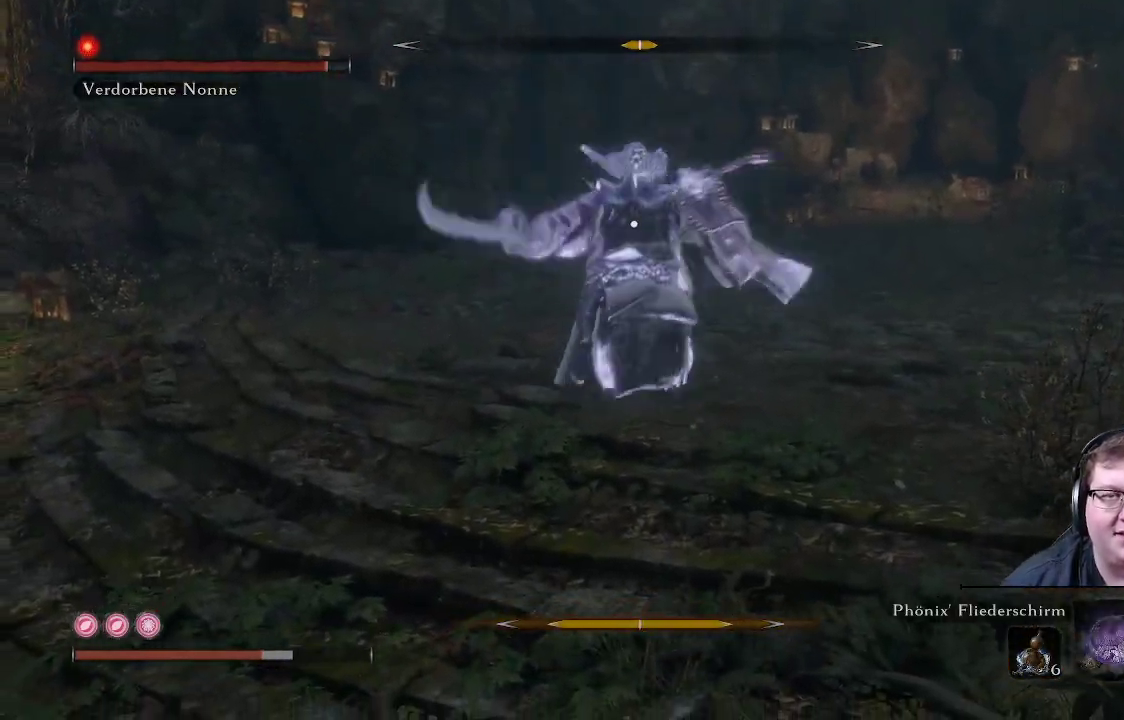
{"buttons": [], "left_stick": "up-left", "right_stick": "center", "events": [[417, "left_stick", "up-left"]]}
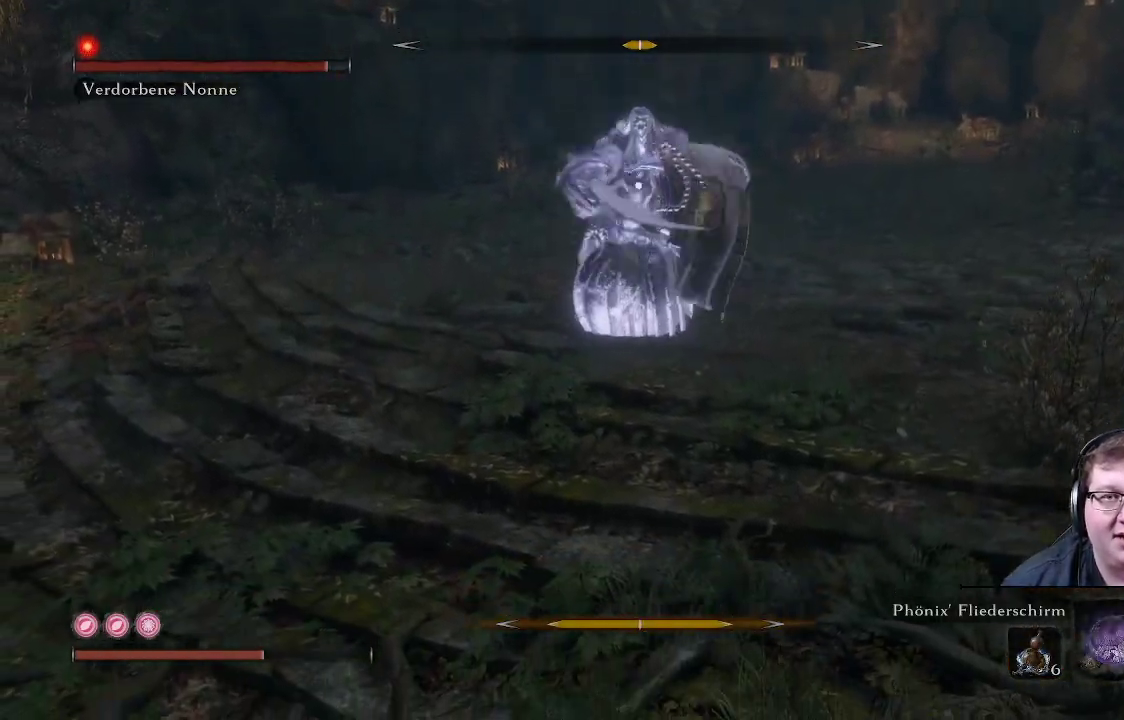
{"buttons": [], "left_stick": "up-left", "right_stick": "center", "events": []}
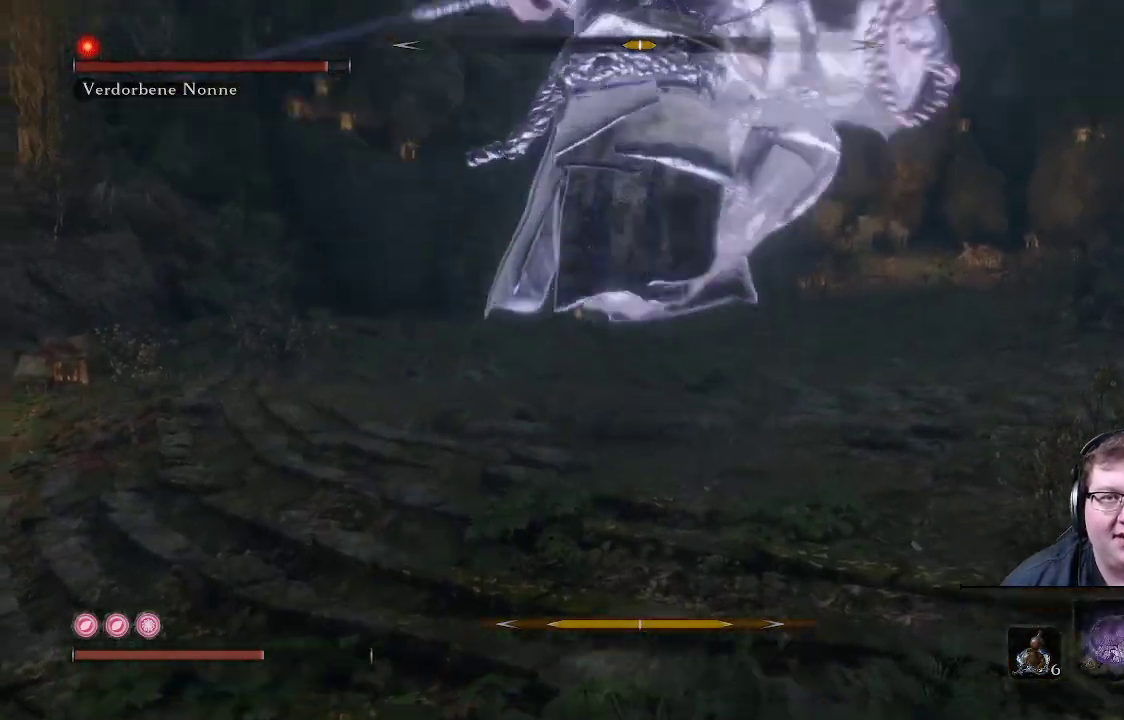
{"buttons": [], "left_stick": "up-left", "right_stick": "center", "events": [[267, "B", "down"], [450, "B", "up"]]}
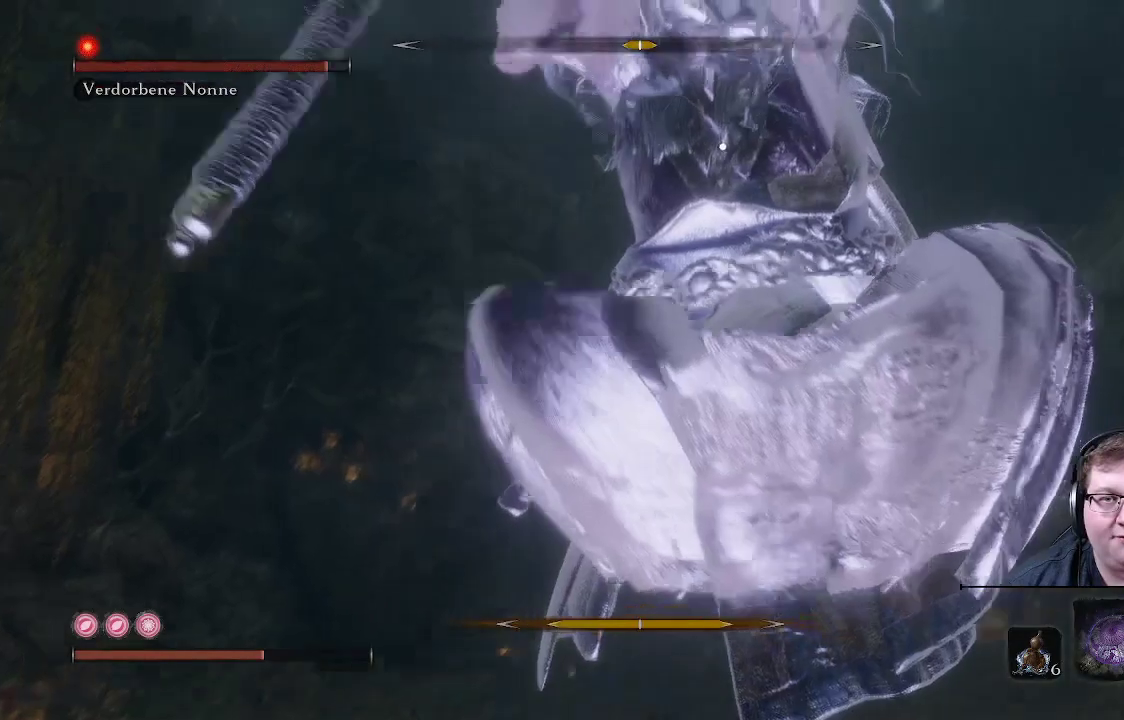
{"buttons": [], "left_stick": "up-left", "right_stick": "center", "events": [[300, "B", "down"], [417, "B", "up"]]}
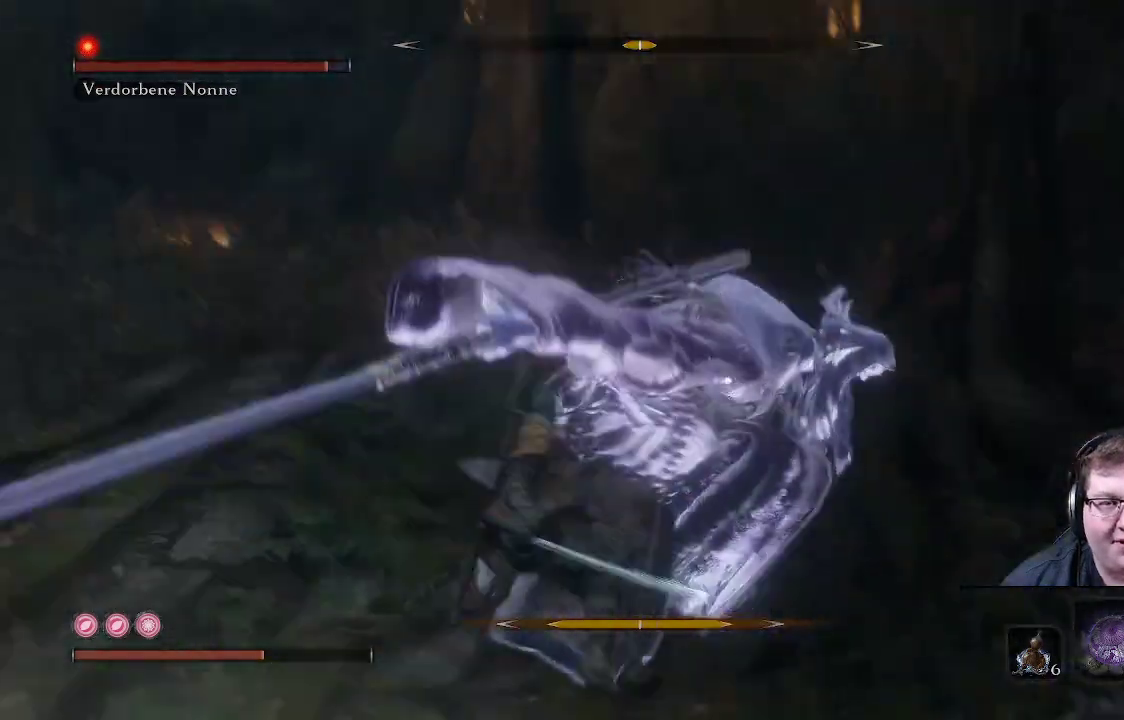
{"buttons": [], "left_stick": "up-left", "right_stick": "center", "events": []}
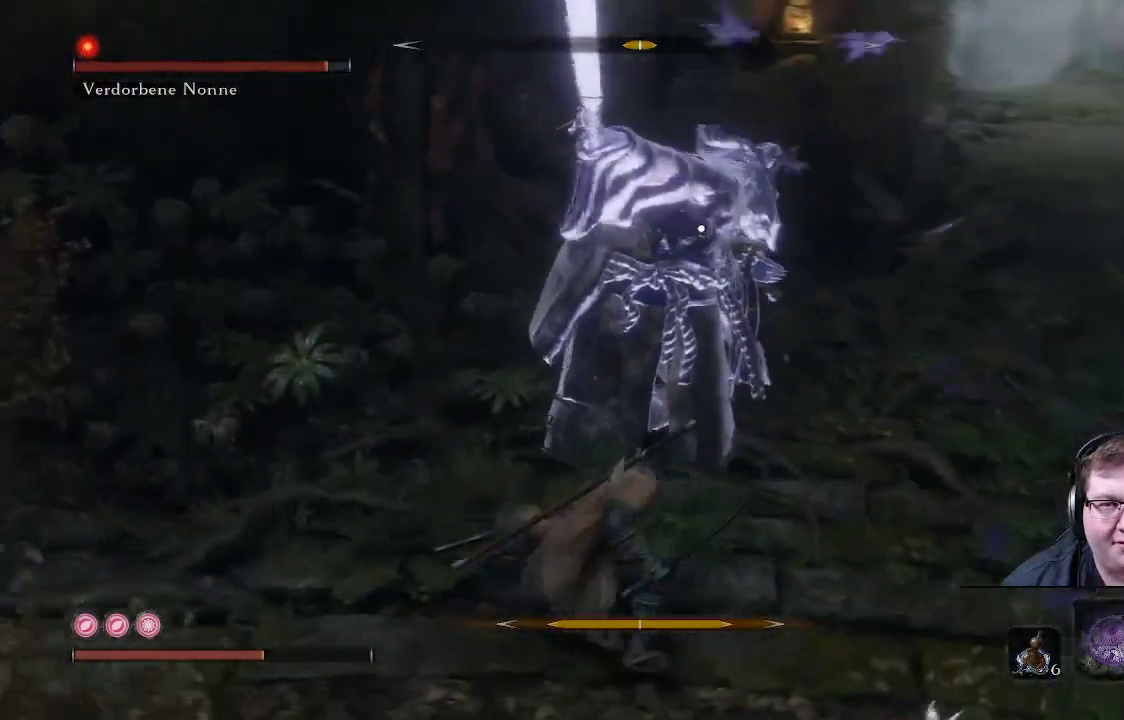
{"buttons": [], "left_stick": "up-left", "right_stick": "center", "events": [[150, "R1", "down"], [250, "R1", "up"], [367, "R1", "down"], [433, "R1", "up"]]}
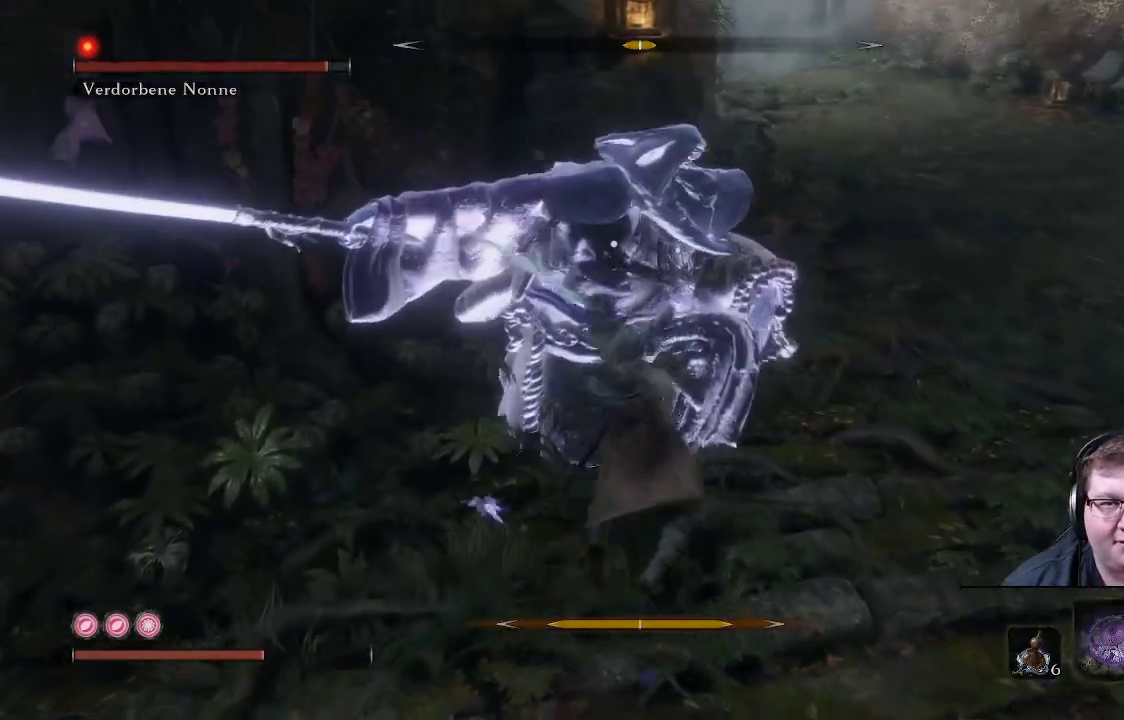
{"buttons": ["R1"], "left_stick": "up", "right_stick": "center", "events": [[33, "R1", "down"], [67, "left_stick", "up"], [100, "R1", "up"], [183, "R1", "down"], [267, "R1", "up"], [333, "R1", "down"], [417, "R1", "up"], [500, "R1", "down"]]}
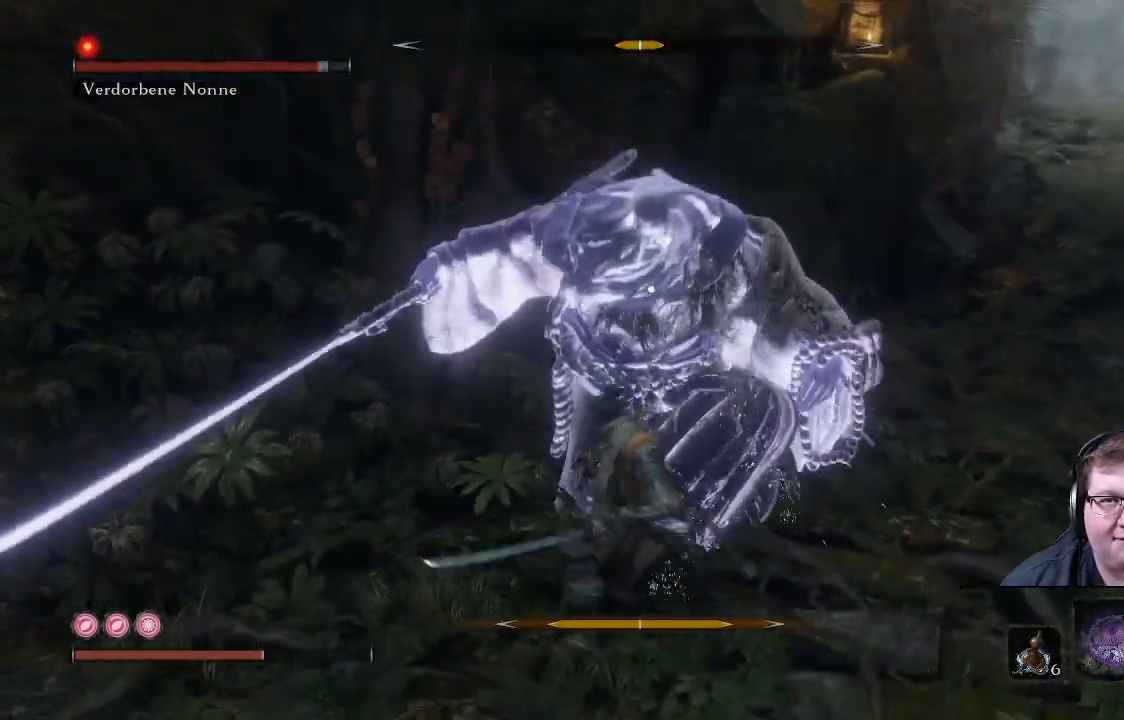
{"buttons": [], "left_stick": "up", "right_stick": "center", "events": [[83, "R1", "up"], [150, "R1", "down"], [217, "R1", "up"], [283, "R1", "down"], [383, "R1", "up"], [433, "R1", "down"], [500, "R1", "up"]]}
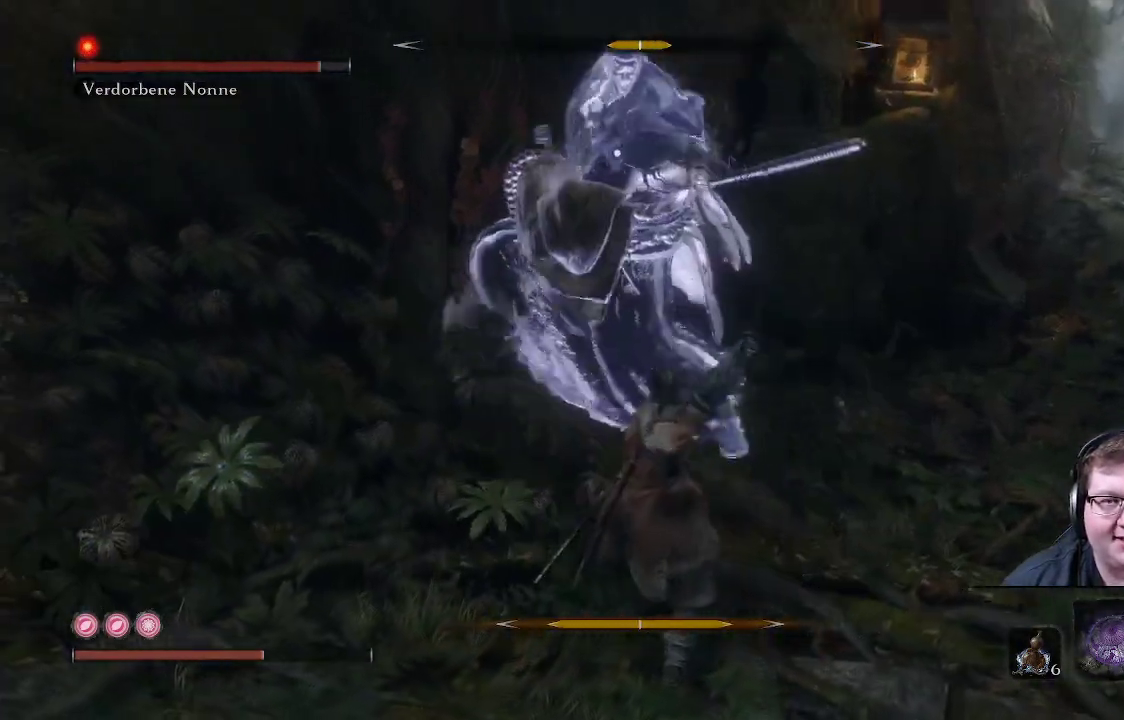
{"buttons": [], "left_stick": "up", "right_stick": "center", "events": [[100, "R1", "down"], [183, "R1", "up"], [233, "R1", "down"], [333, "R1", "up"]]}
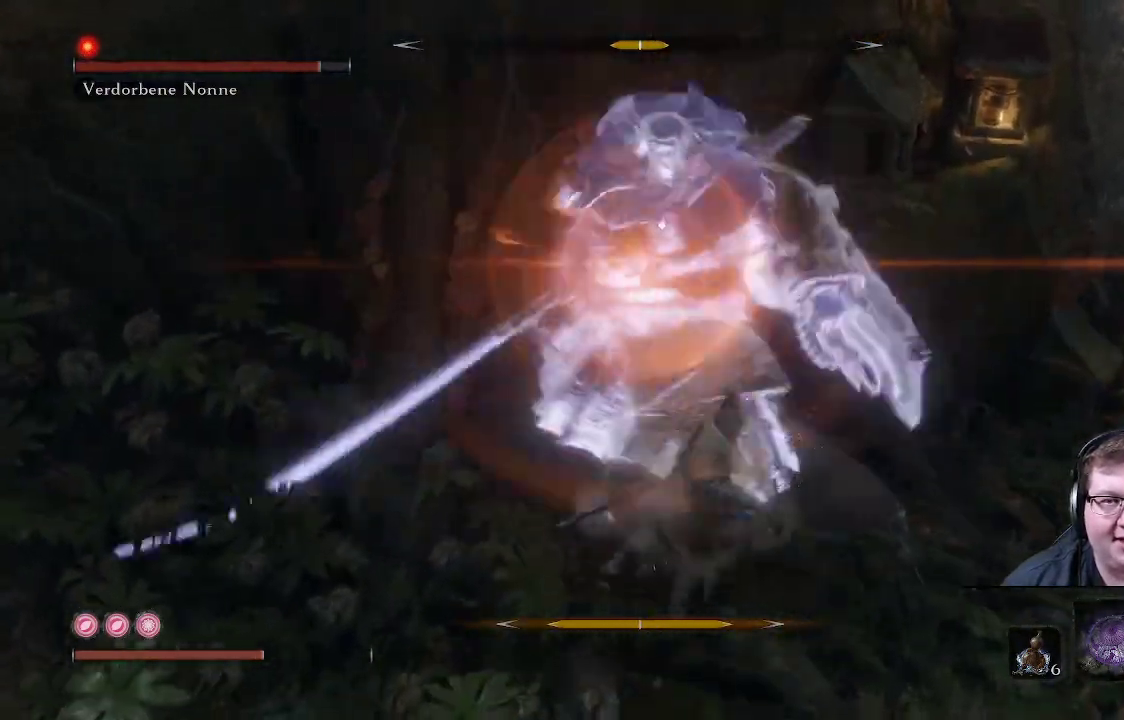
{"buttons": [], "left_stick": "down", "right_stick": "center", "events": [[133, "left_stick", "center"], [183, "left_stick", "down"]]}